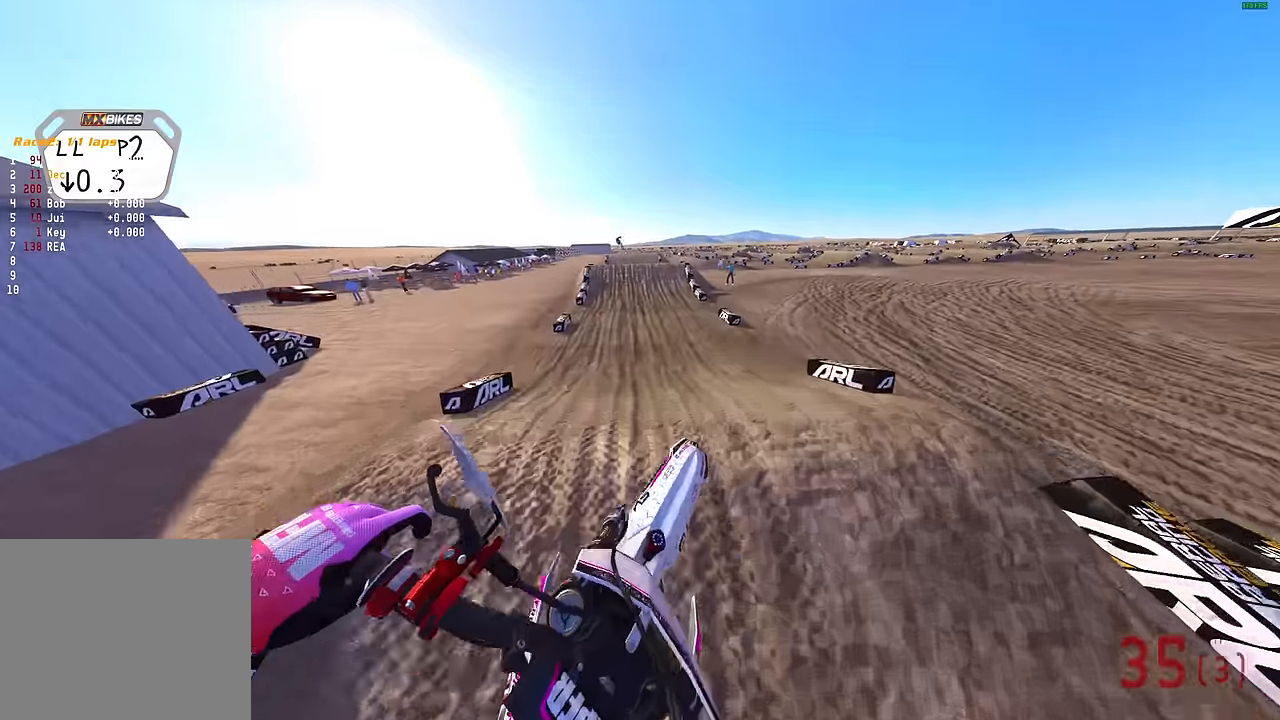
Gameplay with a controller (PlayStation layout); each line is a JSON object with the inputs held at the frame after it. "events" lists button and stick changes between this image and that frame as [ms after this image, input, new state], when the widget could be followed in between.
{"buttons": ["R2"], "left_stick": "center", "right_stick": "up", "events": [[33, "left_stick", "center"]]}
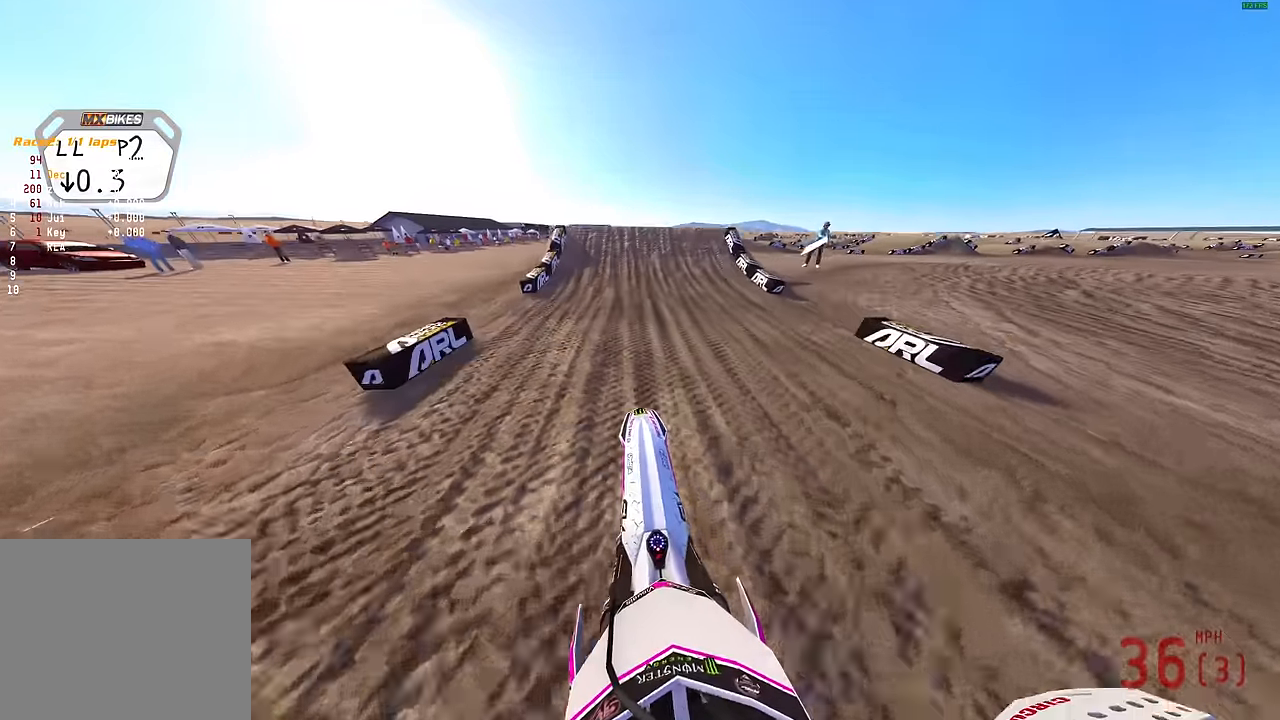
{"buttons": ["R2"], "left_stick": "center", "right_stick": "up-left", "events": [[83, "right_stick", "up-left"]]}
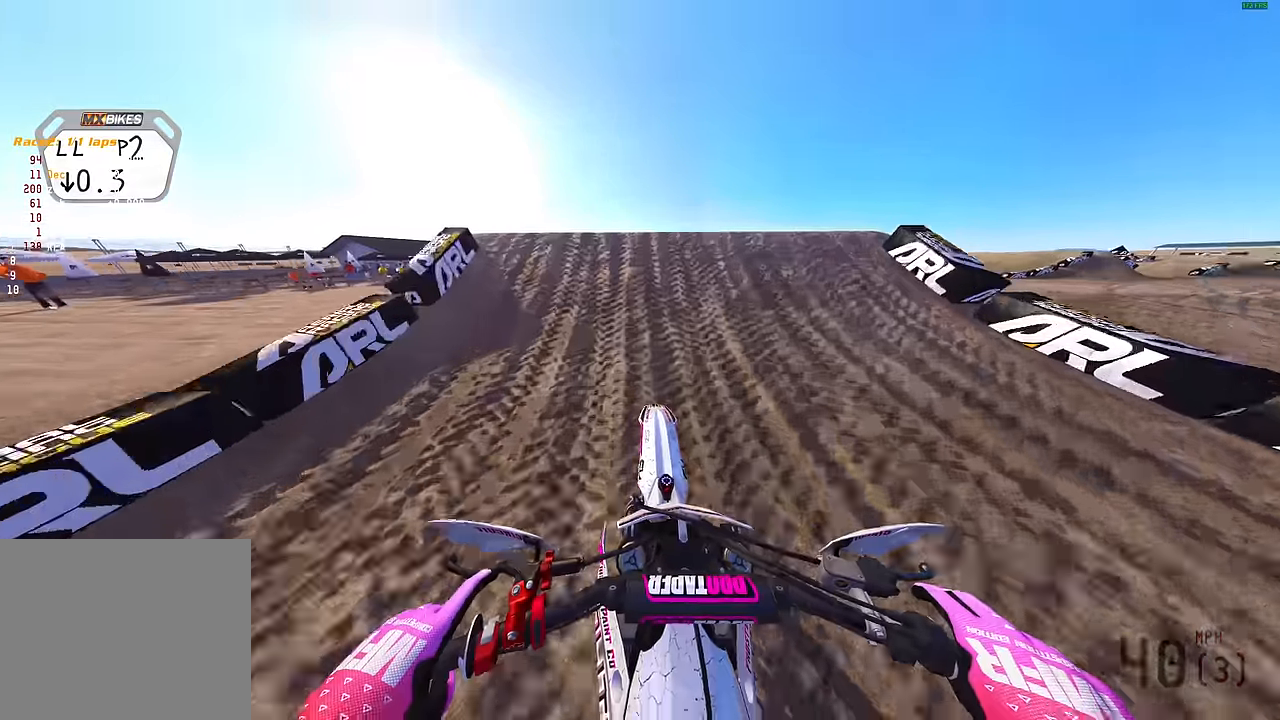
{"buttons": [], "left_stick": "center", "right_stick": "right", "events": [[100, "R2", "up"], [116, "left_stick", "left"], [366, "right_stick", "right"], [400, "left_stick", "center"]]}
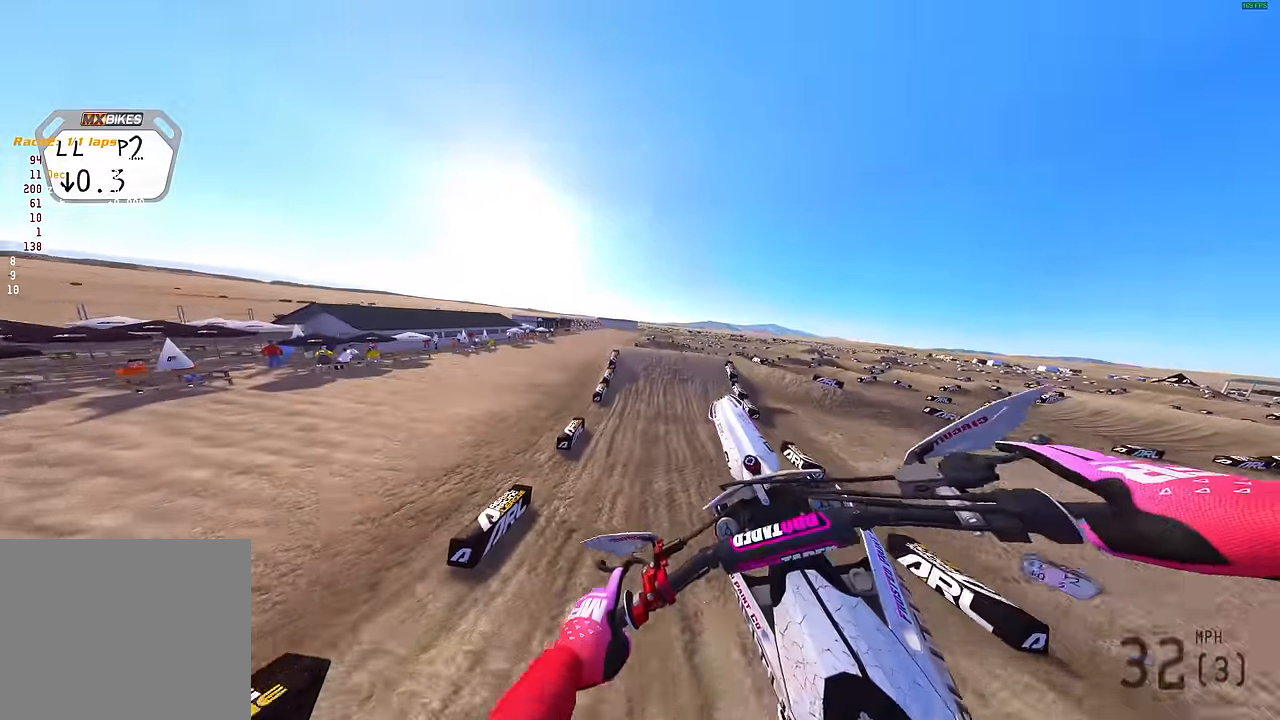
{"buttons": ["R2"], "left_stick": "right", "right_stick": "up-right", "events": [[50, "left_stick", "right"], [100, "right_stick", "up-right"], [133, "R2", "down"]]}
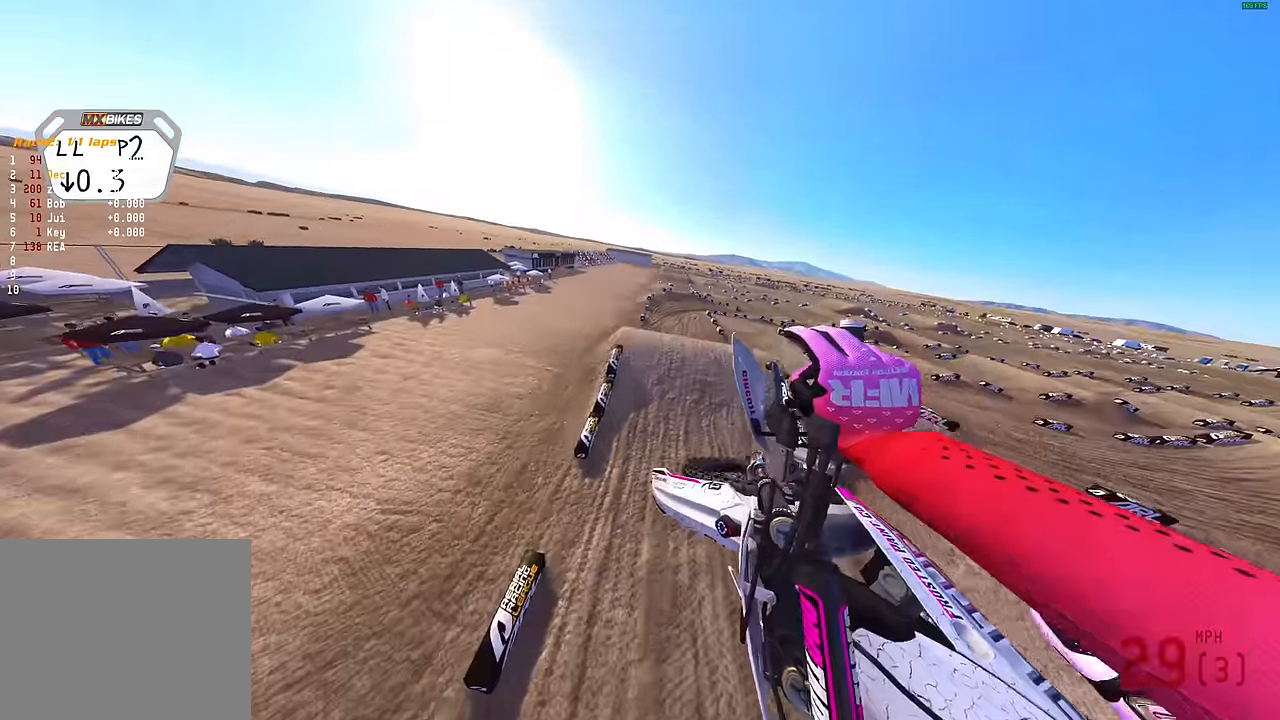
{"buttons": ["R2"], "left_stick": "right", "right_stick": "center", "events": [[100, "R2", "up"], [300, "R2", "down"], [383, "right_stick", "center"]]}
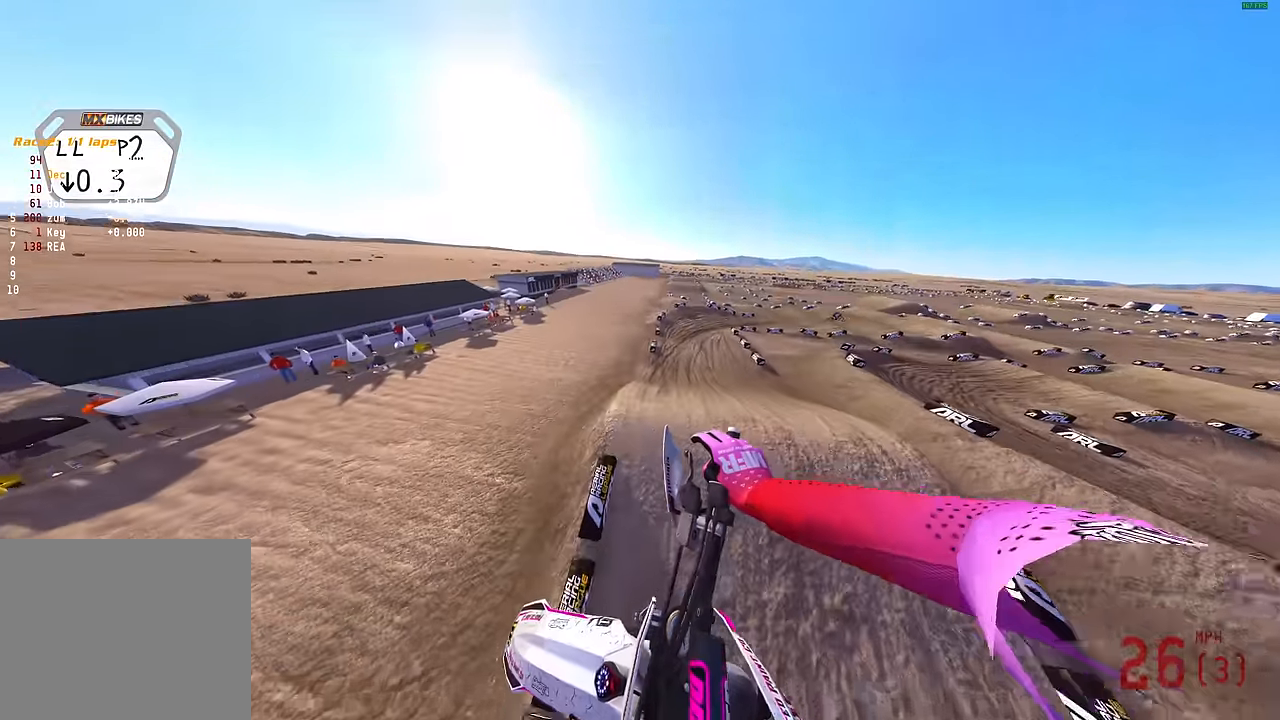
{"buttons": ["R2"], "left_stick": "up-right", "right_stick": "up", "events": [[233, "left_stick", "up-right"], [316, "right_stick", "up"]]}
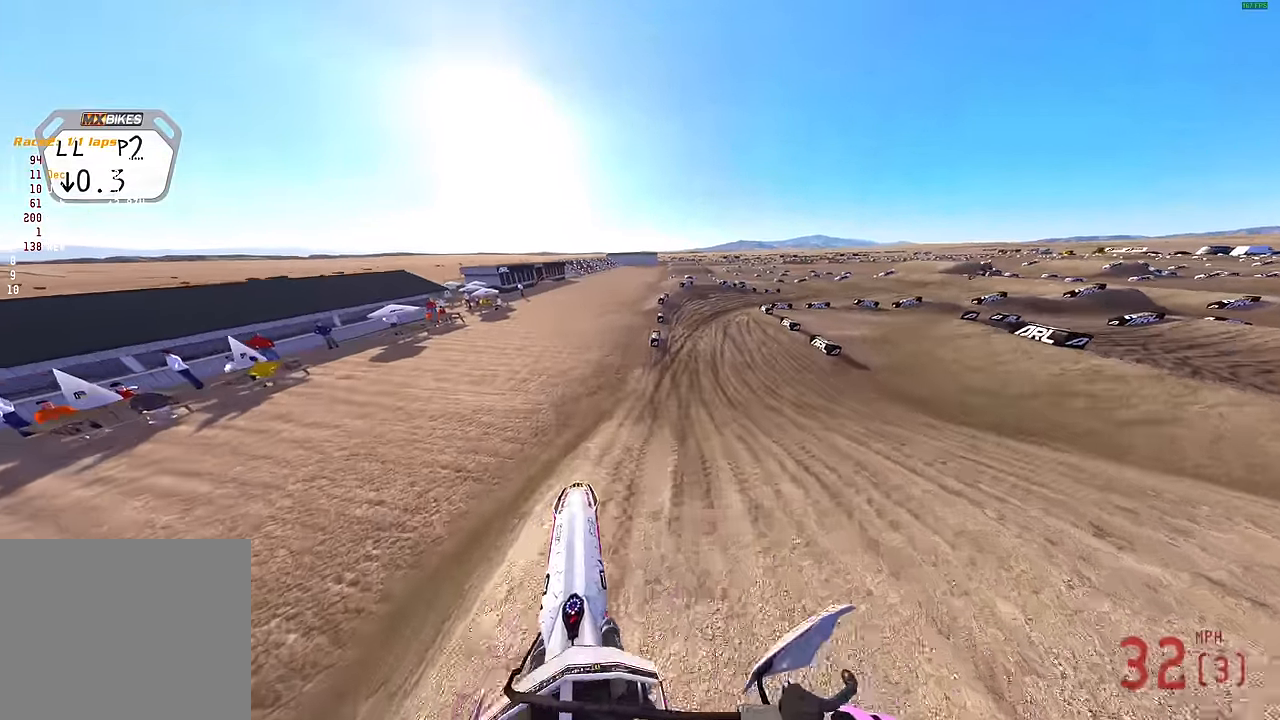
{"buttons": ["R2"], "left_stick": "up-right", "right_stick": "up", "events": [[133, "right_stick", "center"], [283, "right_stick", "up"]]}
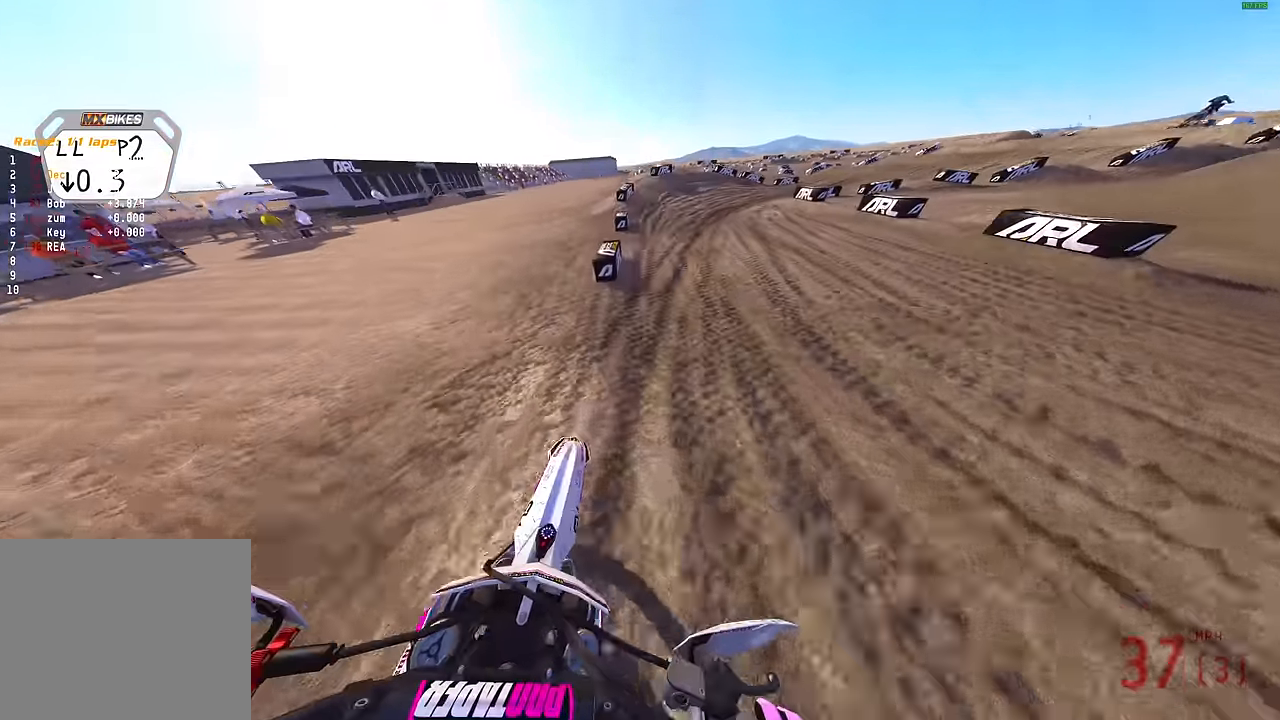
{"buttons": ["R2"], "left_stick": "right", "right_stick": "up-left", "events": [[133, "right_stick", "up-left"], [200, "R2", "up"], [400, "R2", "down"], [416, "left_stick", "right"]]}
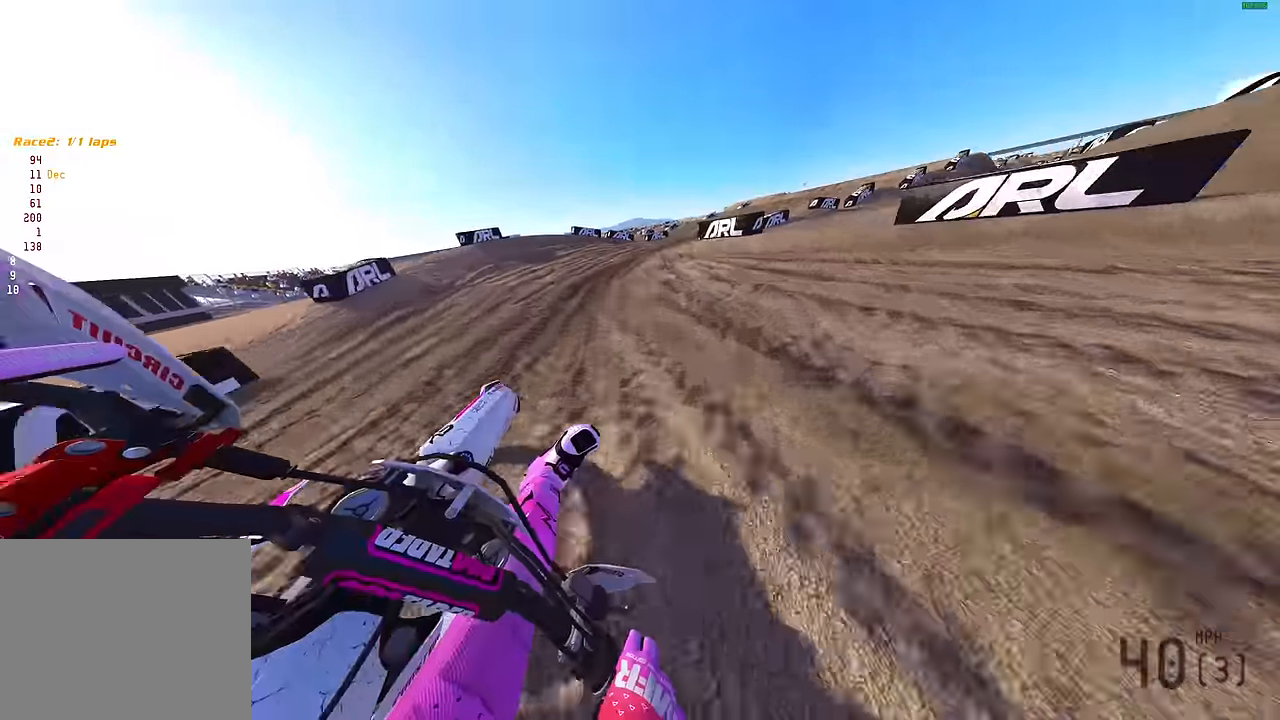
{"buttons": ["R2"], "left_stick": "up-right", "right_stick": "down", "events": [[133, "right_stick", "center"], [233, "left_stick", "up-right"], [383, "right_stick", "down"]]}
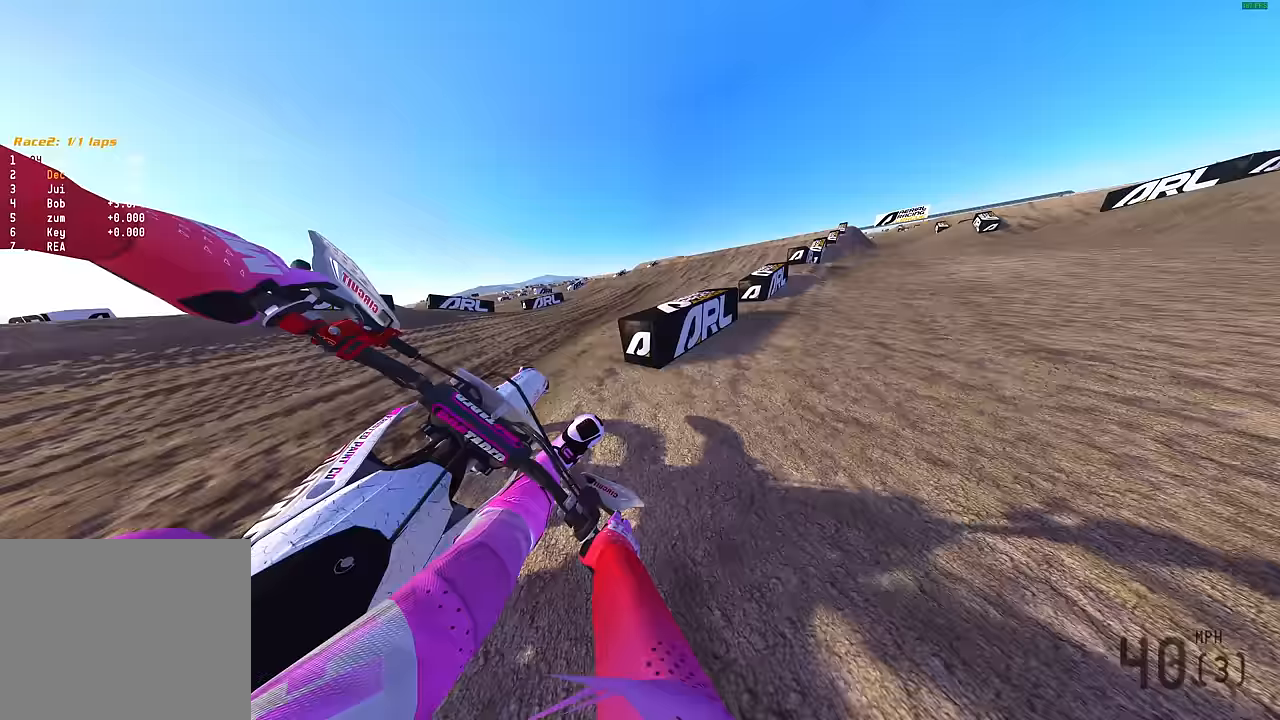
{"buttons": ["R2"], "left_stick": "up-right", "right_stick": "down-left", "events": [[150, "right_stick", "down-left"]]}
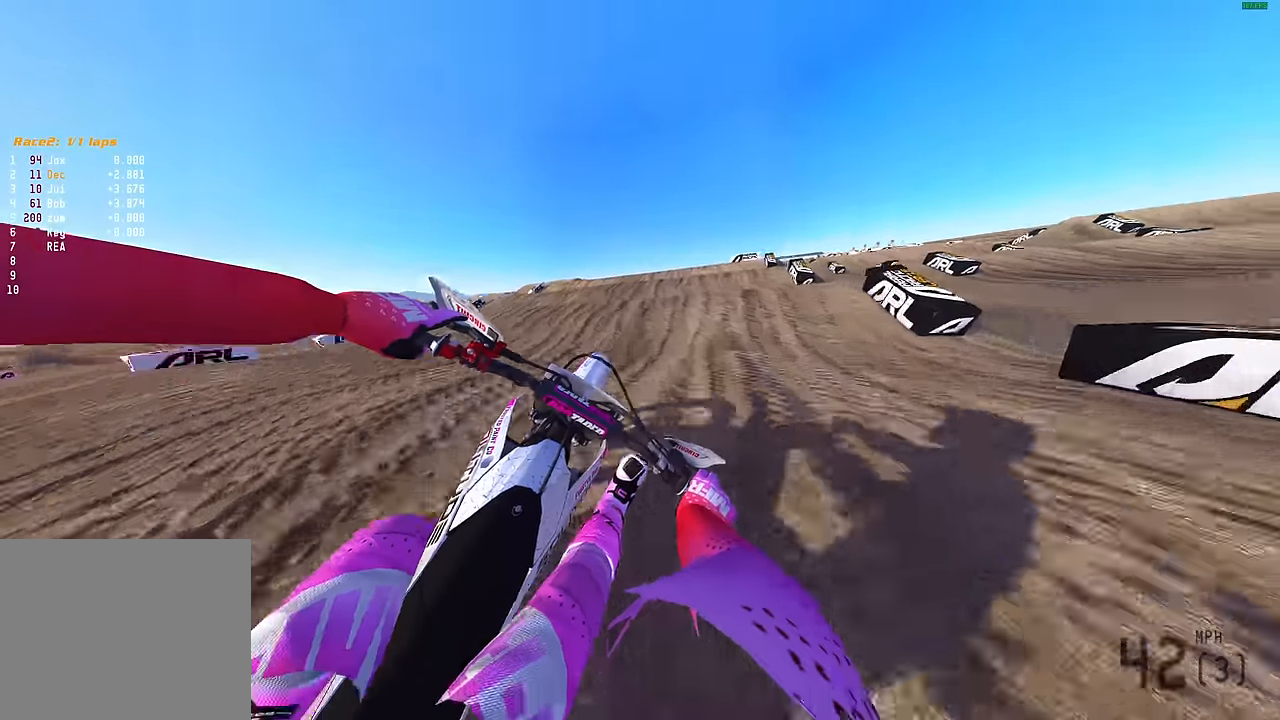
{"buttons": ["R2"], "left_stick": "center", "right_stick": "down", "events": [[183, "left_stick", "center"], [200, "right_stick", "down"]]}
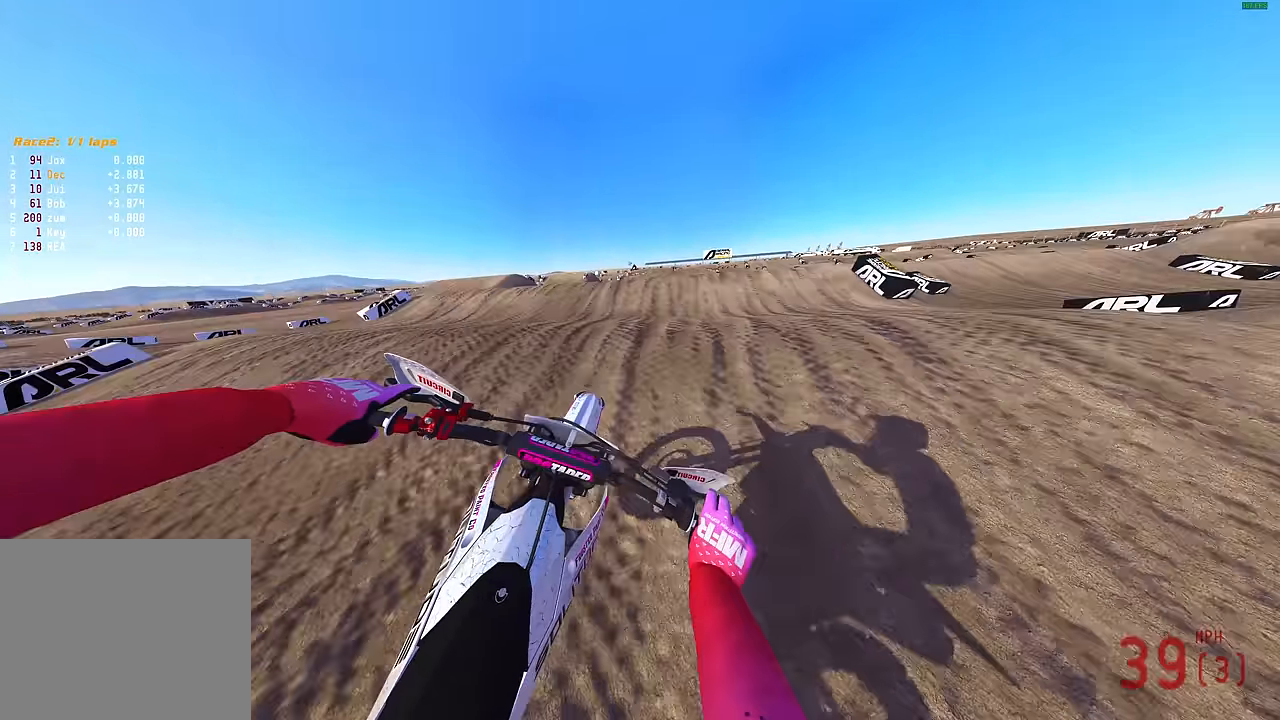
{"buttons": [], "left_stick": "up-right", "right_stick": "down", "events": [[117, "left_stick", "up-right"], [233, "R2", "up"], [350, "R2", "down"], [483, "R2", "up"]]}
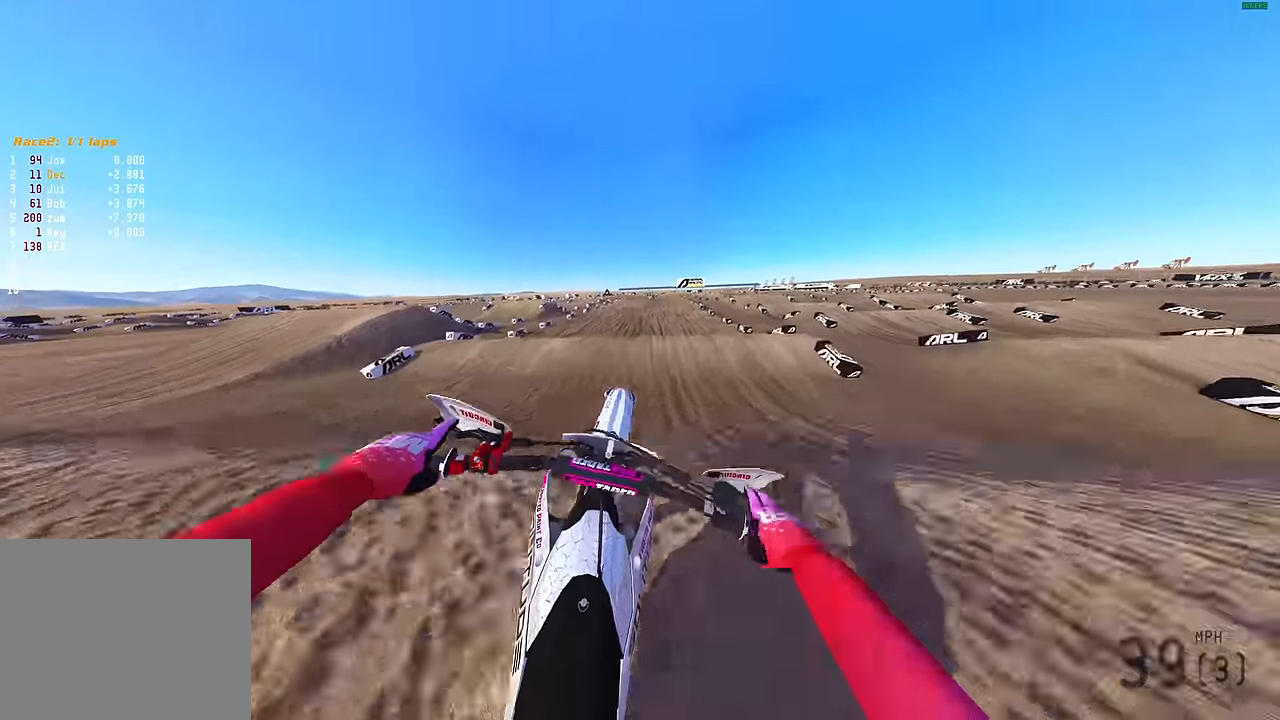
{"buttons": ["R2"], "left_stick": "up-left", "right_stick": "up-right", "events": [[67, "R2", "down"], [117, "left_stick", "center"], [200, "right_stick", "center"], [317, "left_stick", "up-left"], [400, "right_stick", "up-right"]]}
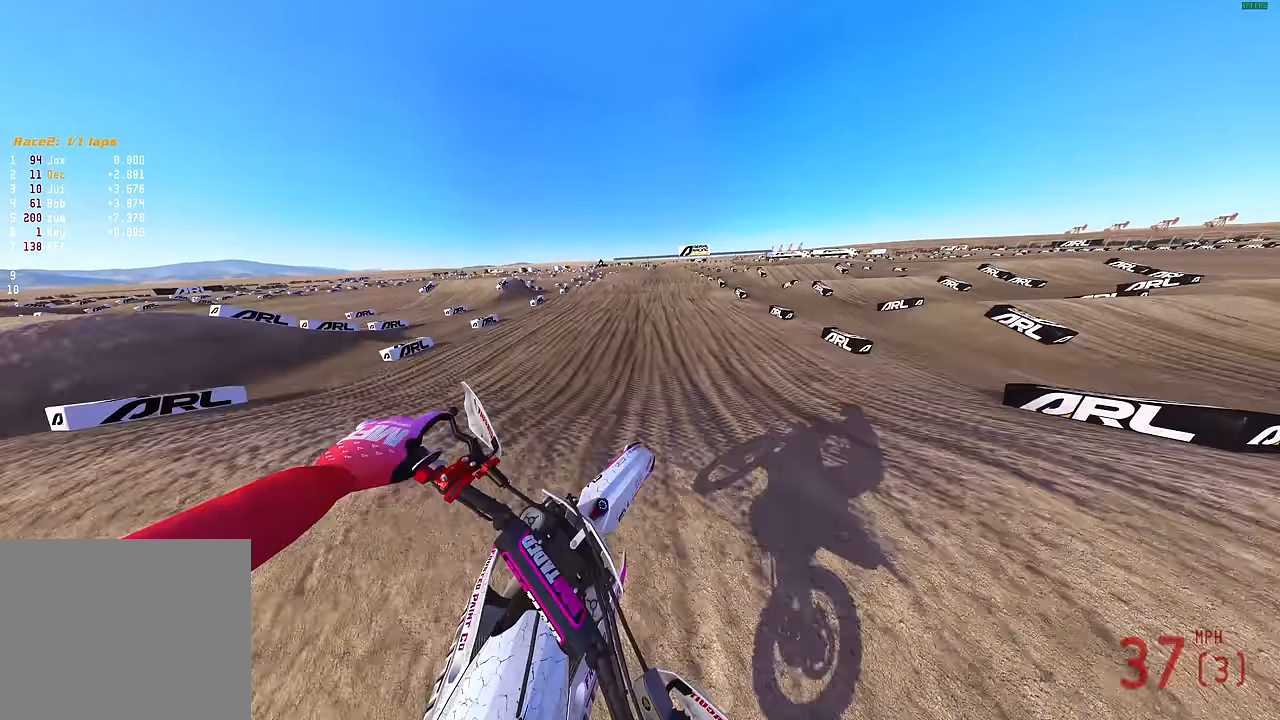
{"buttons": ["R2"], "left_stick": "center", "right_stick": "up-right", "events": [[150, "right_stick", "up"], [167, "left_stick", "center"], [300, "right_stick", "up-right"]]}
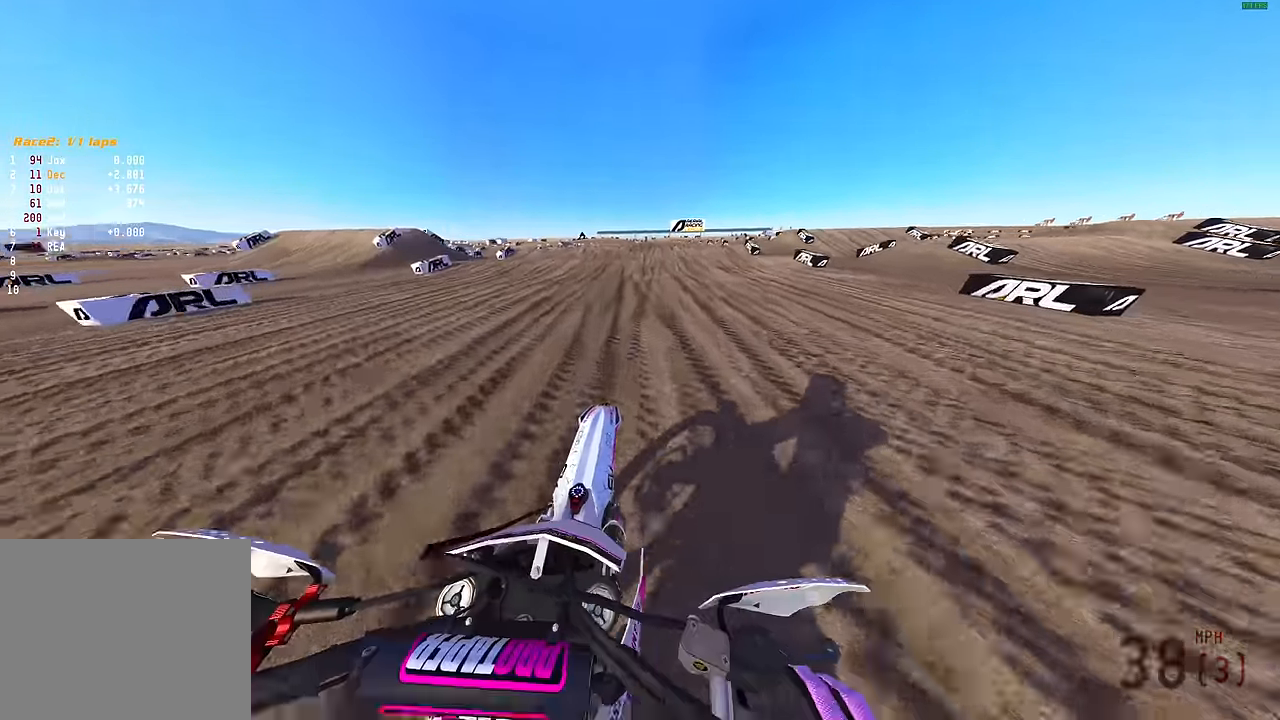
{"buttons": ["R2"], "left_stick": "center", "right_stick": "up-right", "events": []}
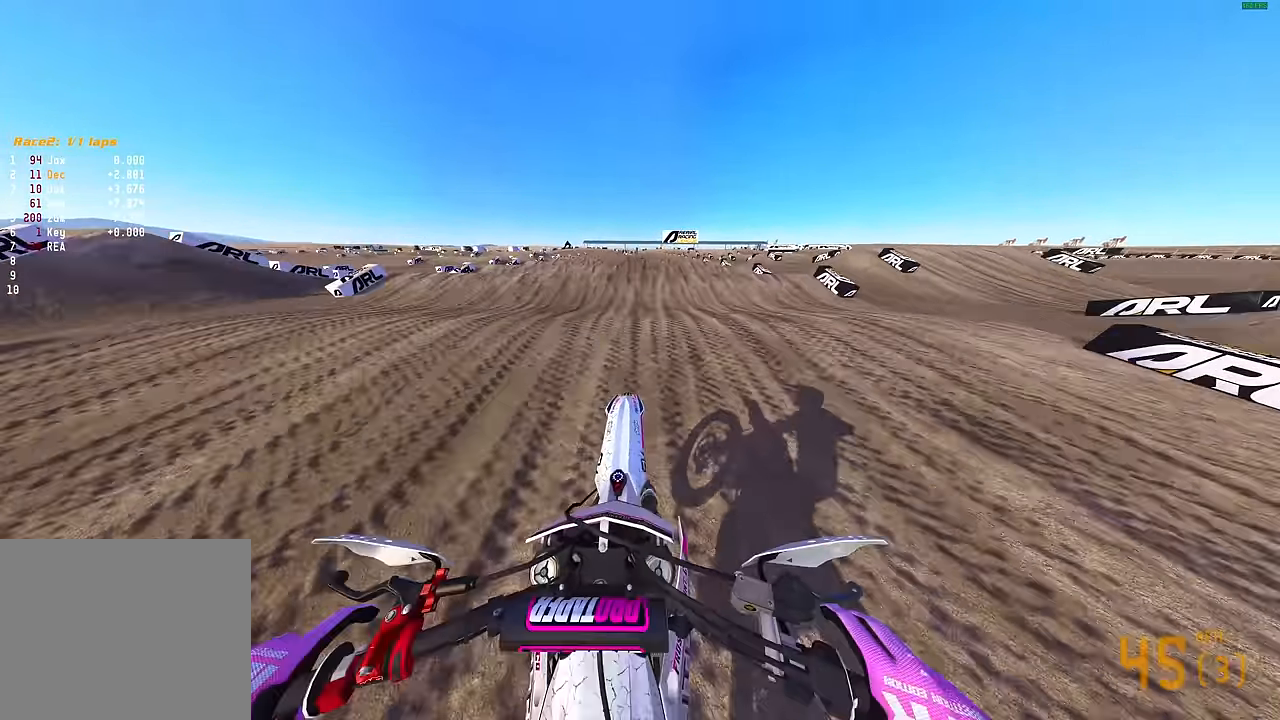
{"buttons": ["R2"], "left_stick": "center", "right_stick": "center", "events": [[67, "right_stick", "center"], [233, "R3", "down"], [317, "R3", "up"]]}
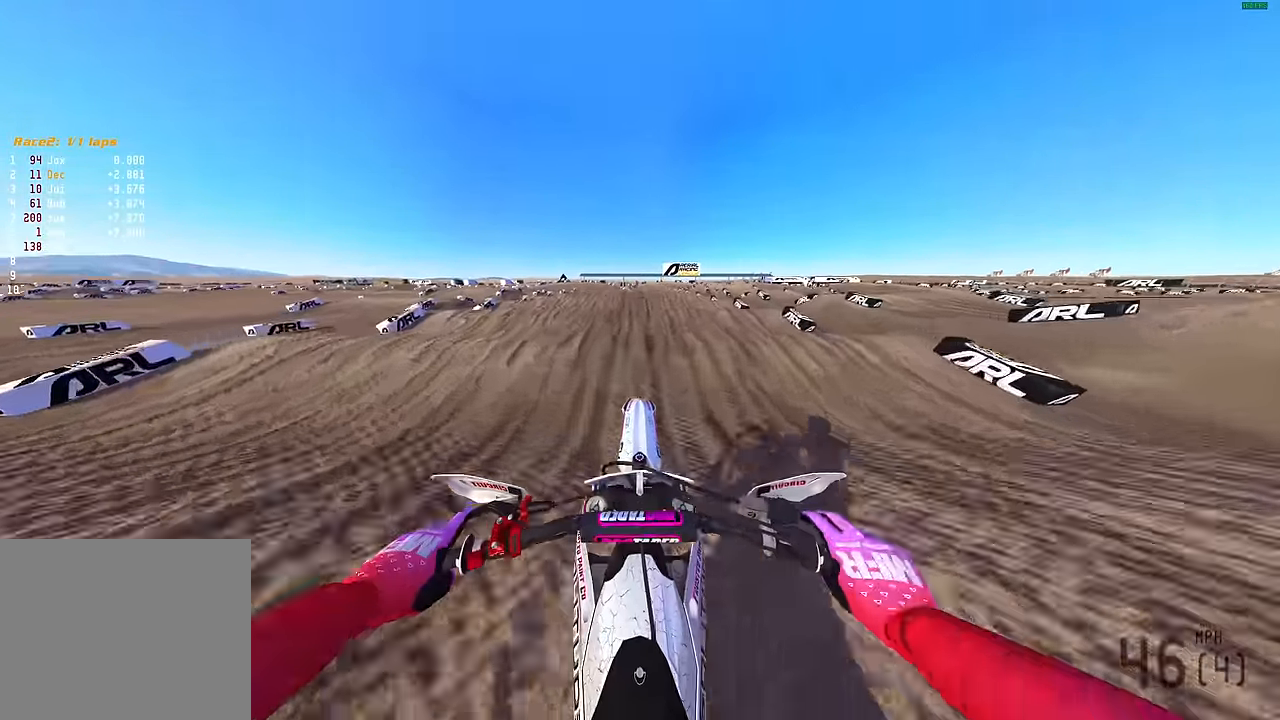
{"buttons": ["R2"], "left_stick": "center", "right_stick": "down", "events": [[67, "R2", "up"], [333, "right_stick", "down"], [350, "R2", "down"]]}
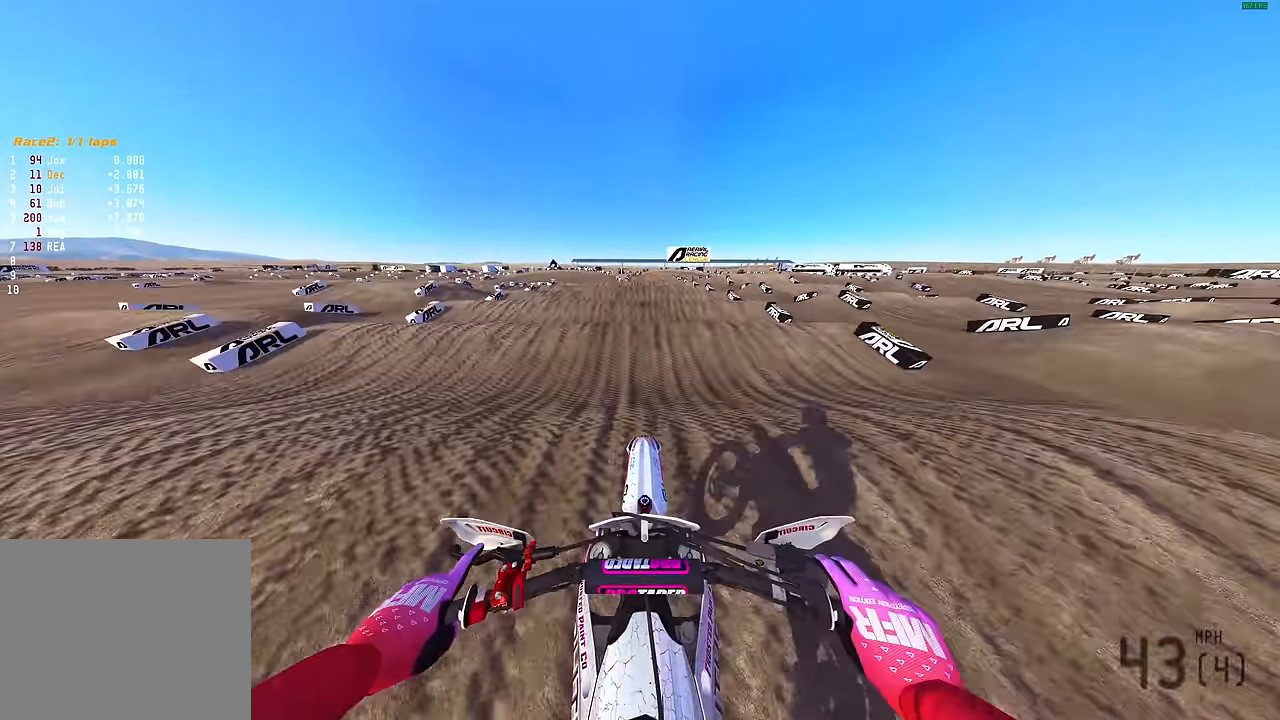
{"buttons": [], "left_stick": "center", "right_stick": "center", "events": [[483, "right_stick", "center"], [500, "R2", "up"]]}
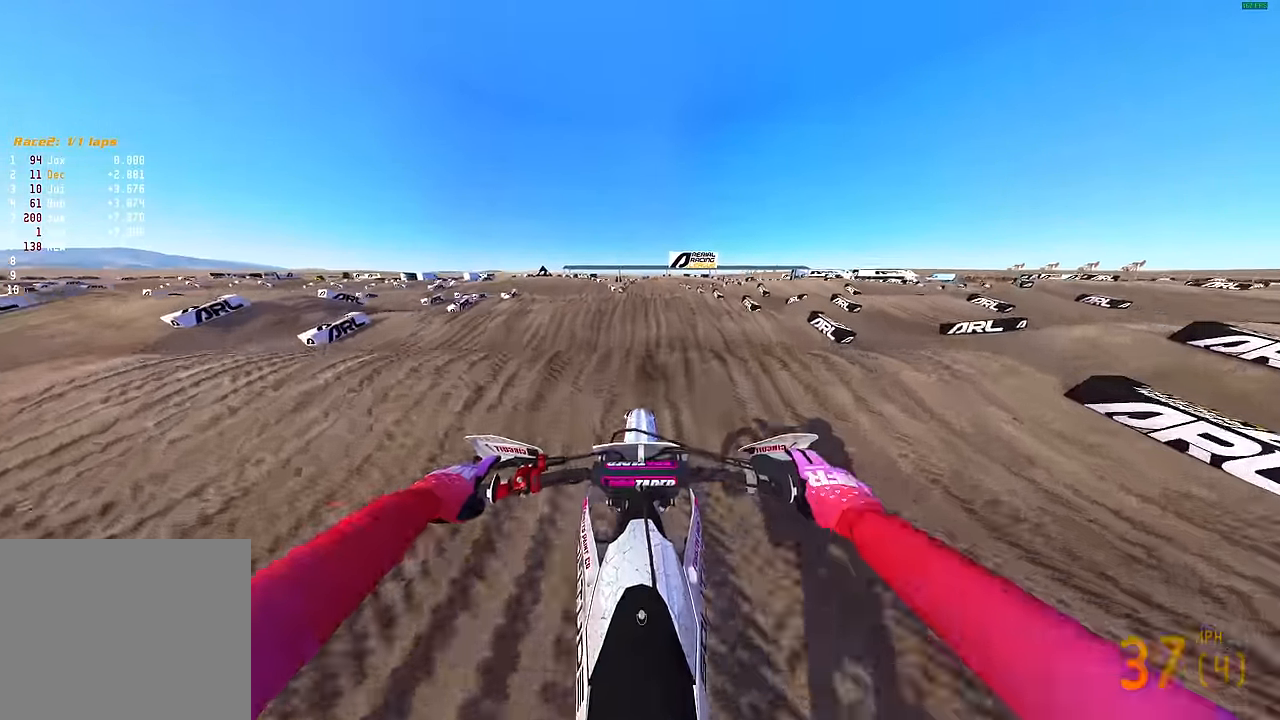
{"buttons": ["R2"], "left_stick": "center", "right_stick": "up", "events": [[233, "R2", "down"], [333, "right_stick", "up"]]}
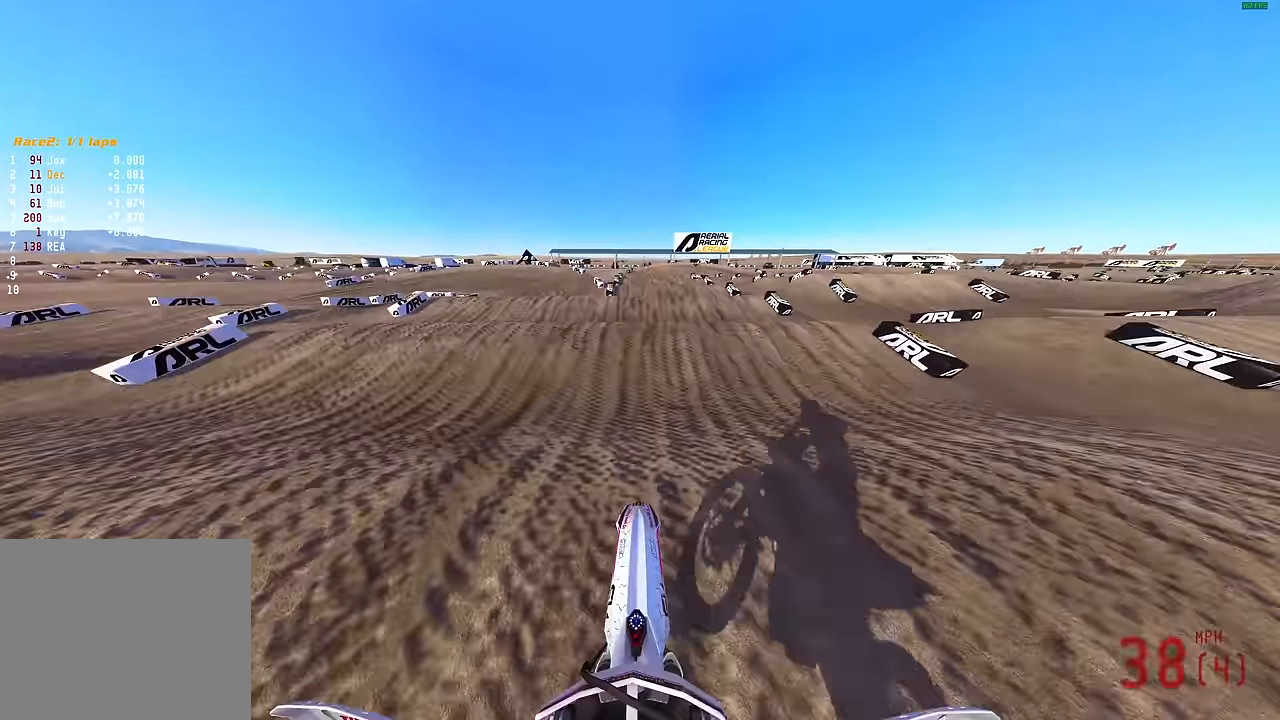
{"buttons": ["L3"], "left_stick": "center", "right_stick": "down", "events": [[67, "R2", "up"], [67, "right_stick", "center"], [283, "R2", "down"], [434, "R2", "up"], [434, "right_stick", "down"], [500, "L3", "down"]]}
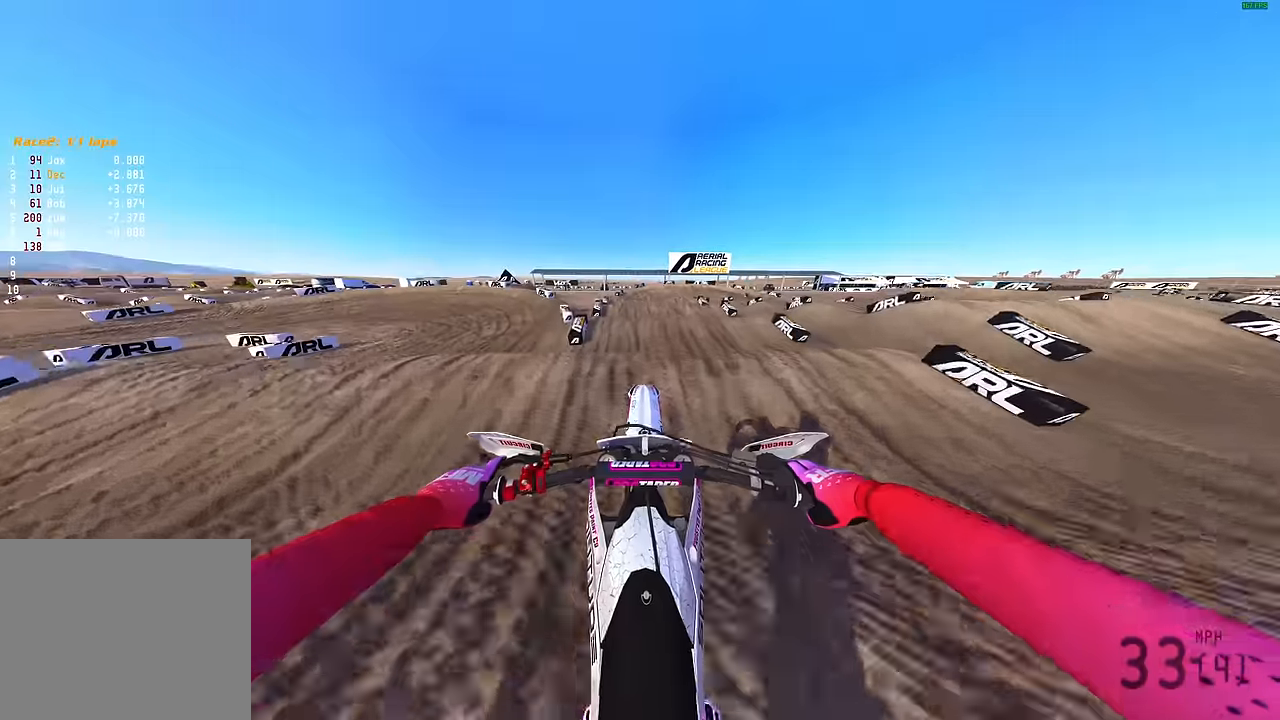
{"buttons": ["L2"], "left_stick": "left", "right_stick": "up-left", "events": [[50, "right_stick", "center"], [134, "L3", "up"], [134, "left_stick", "left"], [150, "right_stick", "left"], [250, "right_stick", "up-left"], [350, "L2", "down"]]}
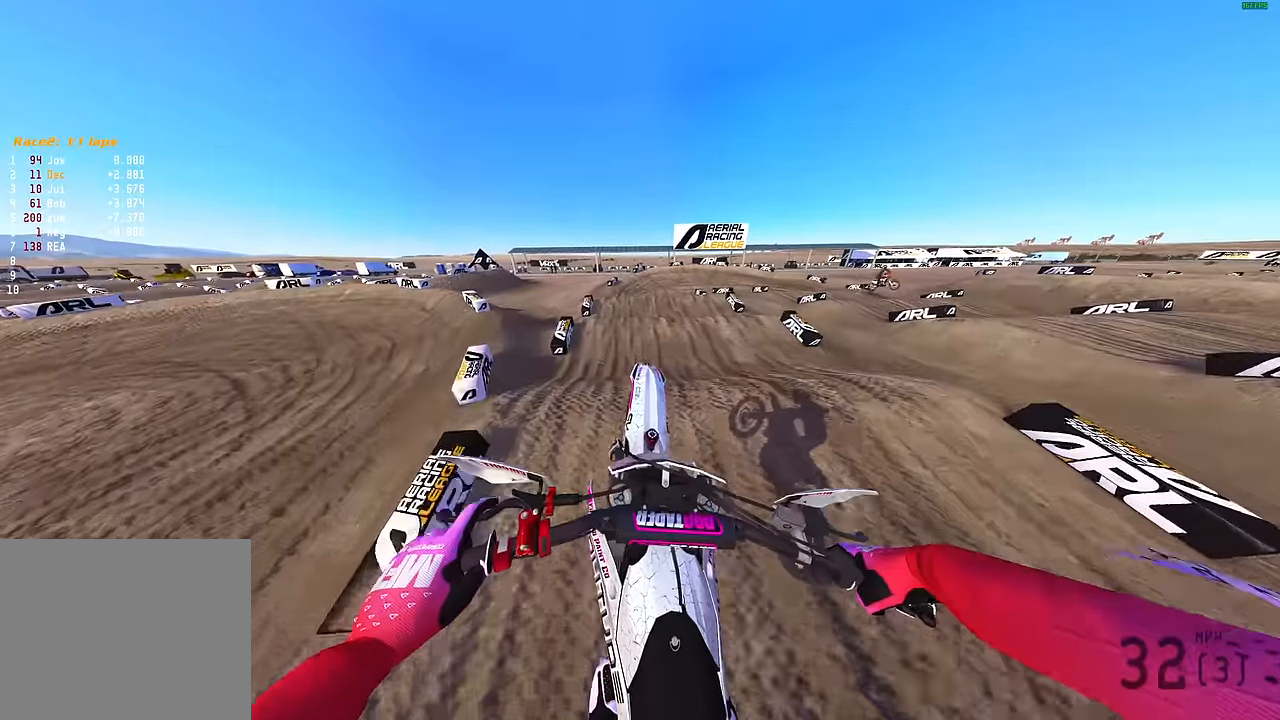
{"buttons": ["R2"], "left_stick": "center", "right_stick": "down-right", "events": [[100, "L2", "up"], [100, "left_stick", "center"], [150, "right_stick", "center"], [250, "R2", "down"], [300, "right_stick", "down"], [500, "right_stick", "down-right"]]}
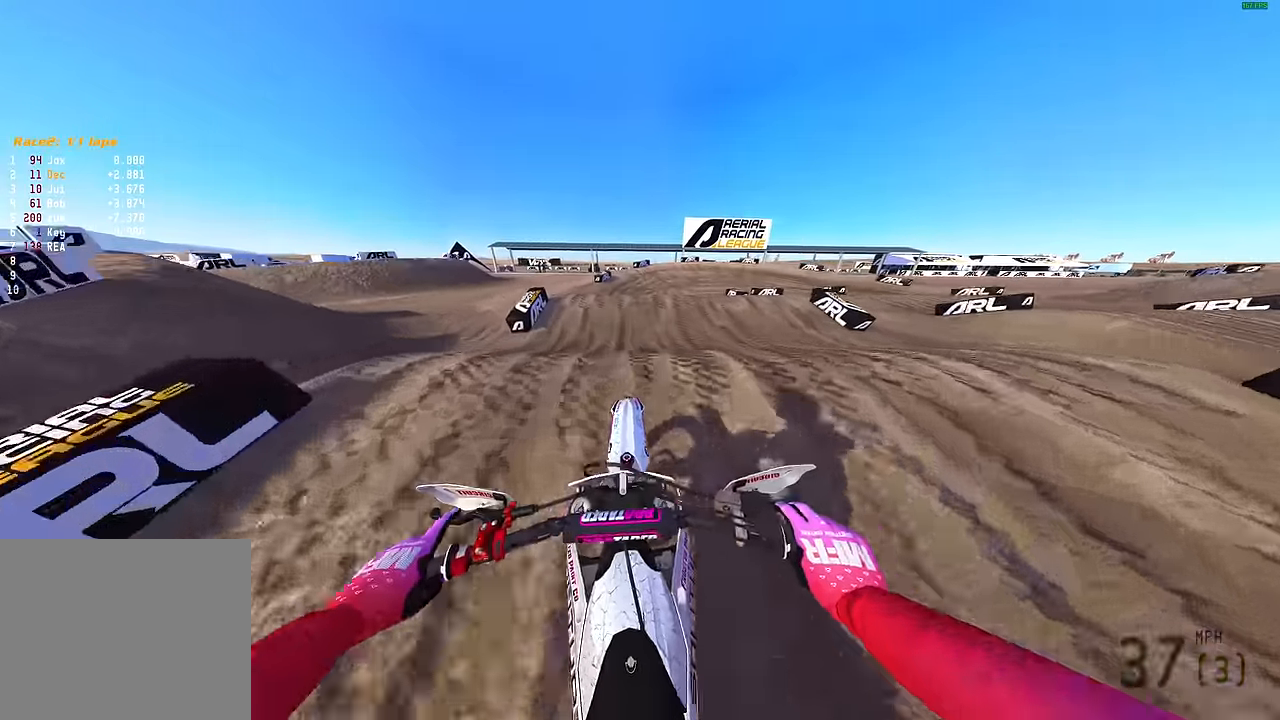
{"buttons": [], "left_stick": "up-right", "right_stick": "up-right", "events": [[167, "left_stick", "up-right"], [267, "right_stick", "right"], [284, "L3", "down"], [284, "left_stick", "right"], [384, "R2", "up"], [417, "L3", "up"], [417, "left_stick", "up-right"], [450, "right_stick", "up-right"]]}
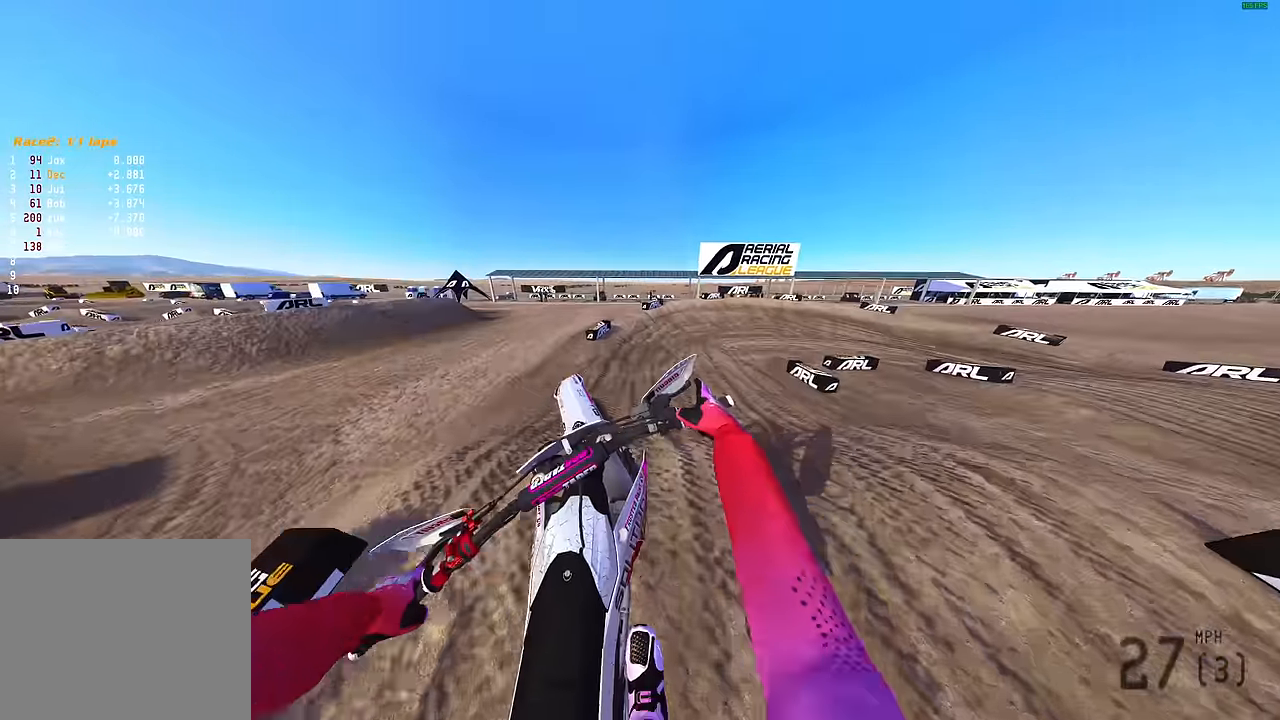
{"buttons": [], "left_stick": "up-right", "right_stick": "up", "events": [[117, "right_stick", "up"]]}
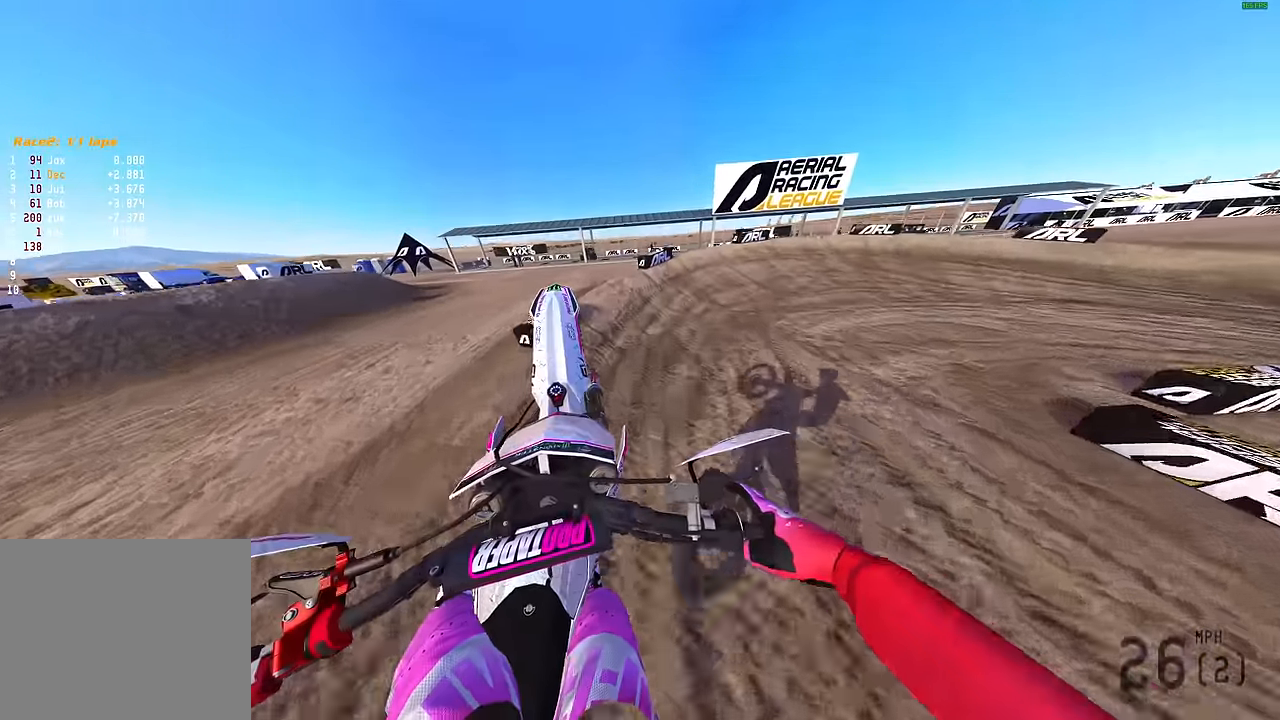
{"buttons": [], "left_stick": "up-right", "right_stick": "center", "events": [[34, "R2", "down"], [284, "right_stick", "center"], [400, "R2", "up"]]}
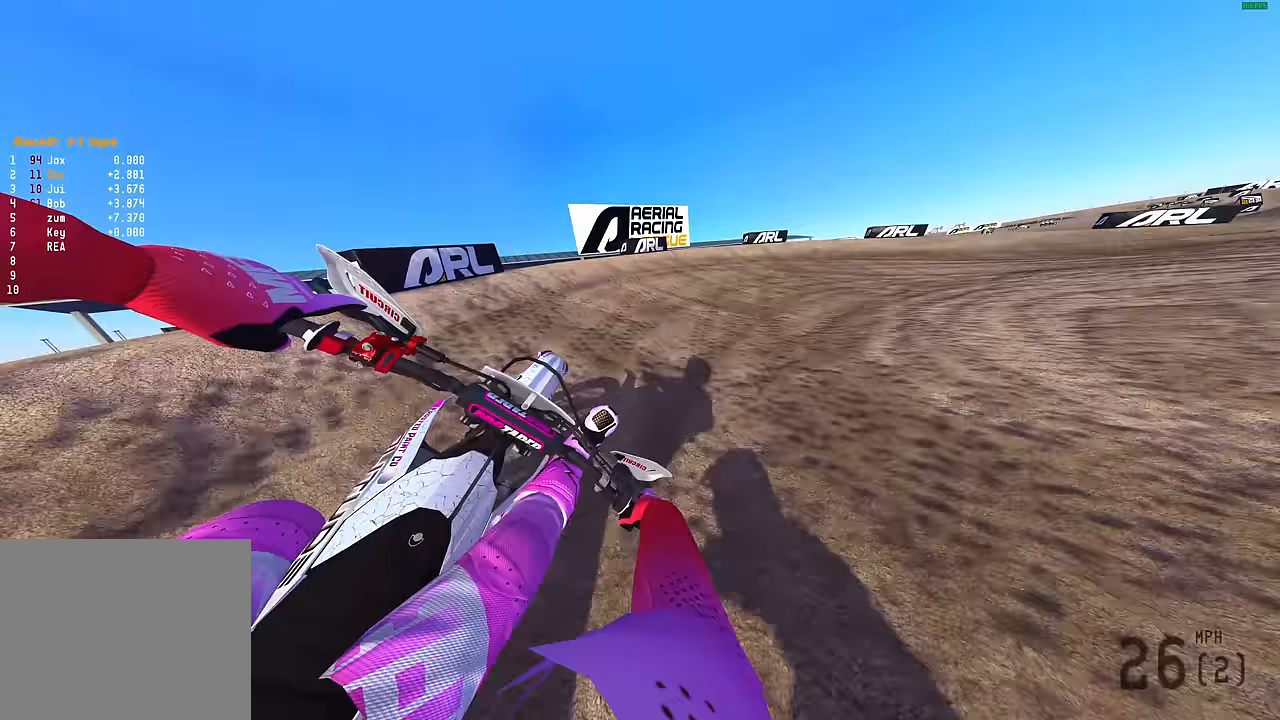
{"buttons": ["R2"], "left_stick": "right", "right_stick": "left", "events": [[50, "R2", "down"], [100, "left_stick", "right"], [134, "right_stick", "down-left"], [150, "R2", "up"], [334, "right_stick", "left"], [484, "R2", "down"]]}
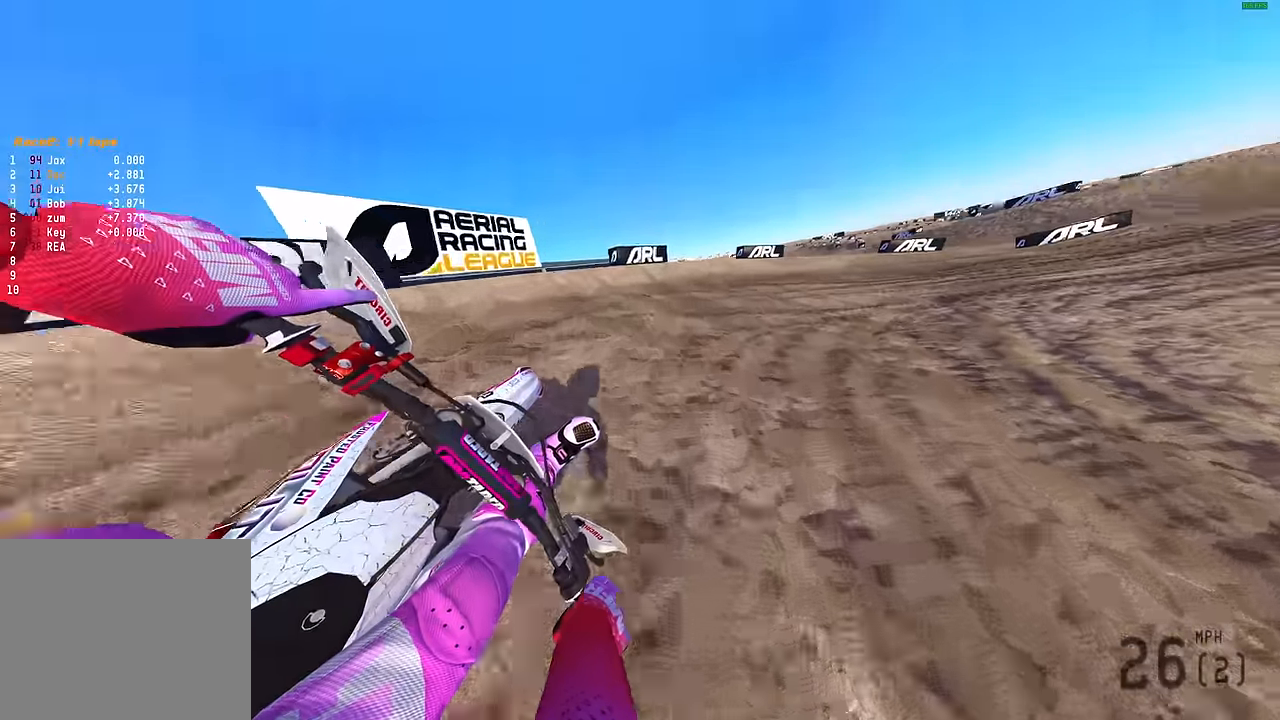
{"buttons": ["R2"], "left_stick": "right", "right_stick": "left", "events": []}
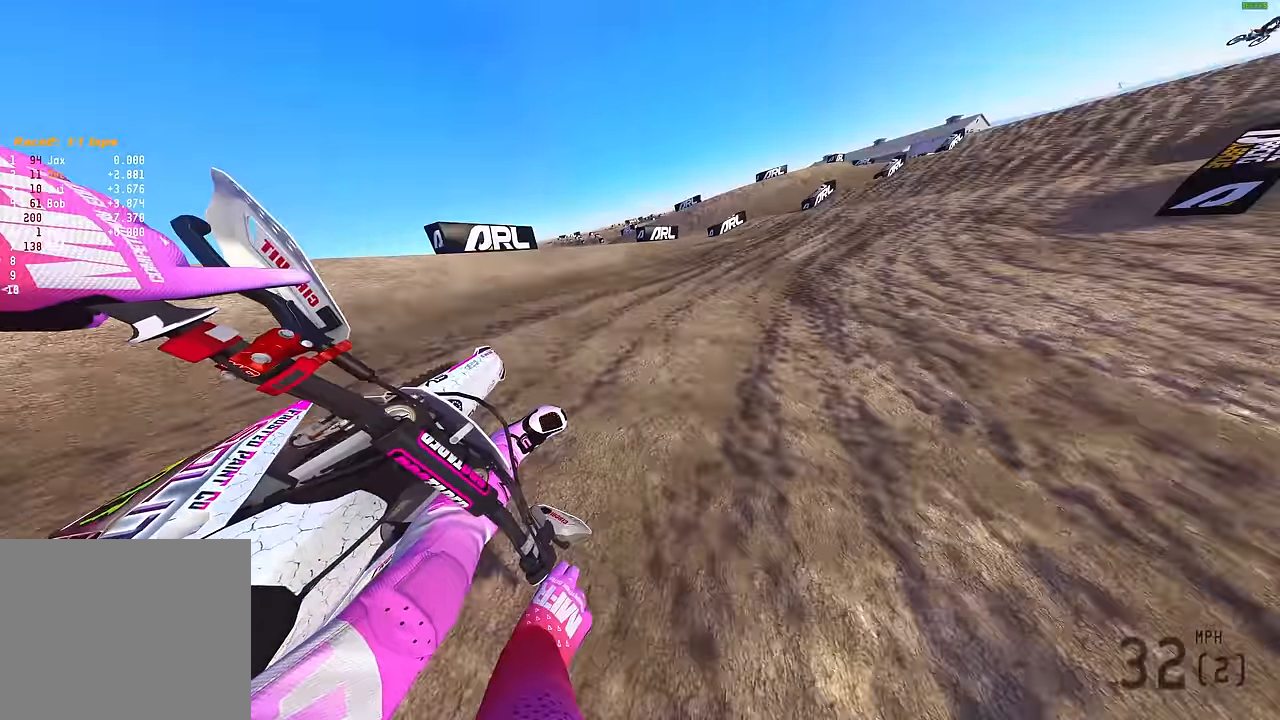
{"buttons": ["R2"], "left_stick": "up-right", "right_stick": "down", "events": [[450, "left_stick", "up-right"], [450, "right_stick", "down"]]}
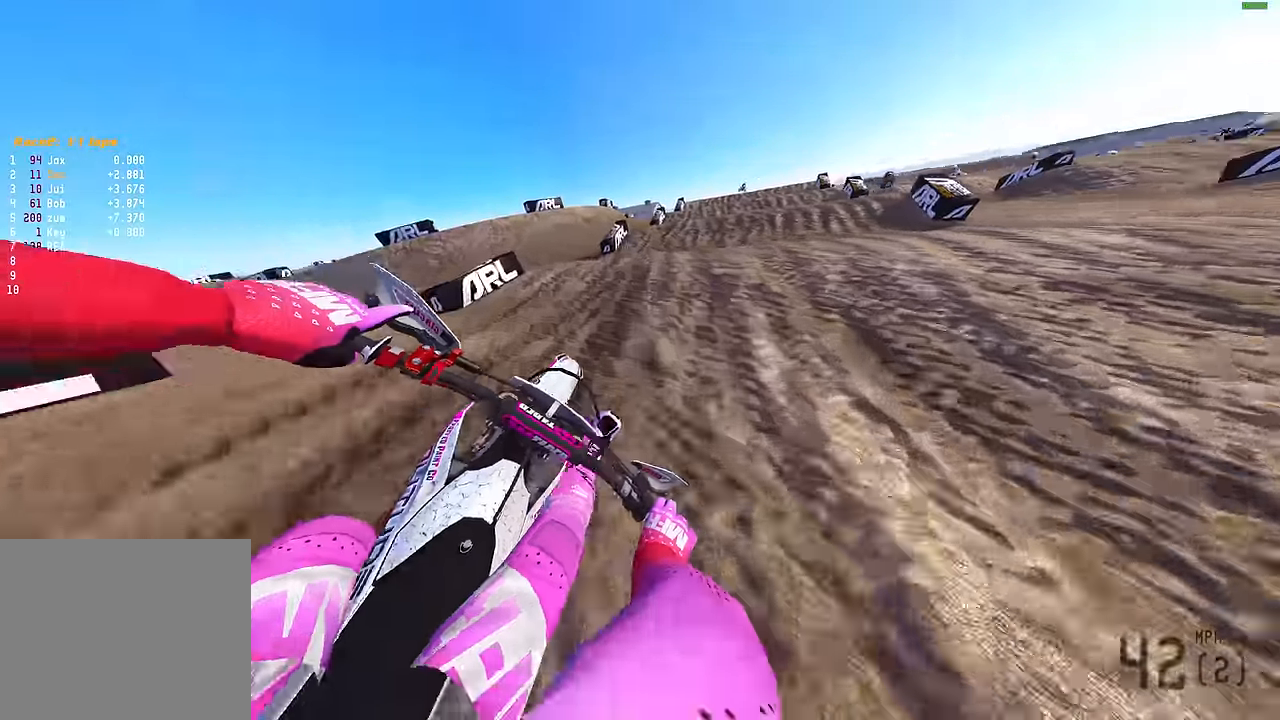
{"buttons": [], "left_stick": "right", "right_stick": "up", "events": [[100, "right_stick", "center"], [150, "right_stick", "up"], [267, "R3", "down"], [334, "left_stick", "center"], [384, "R2", "up"], [384, "R3", "up"], [434, "left_stick", "right"]]}